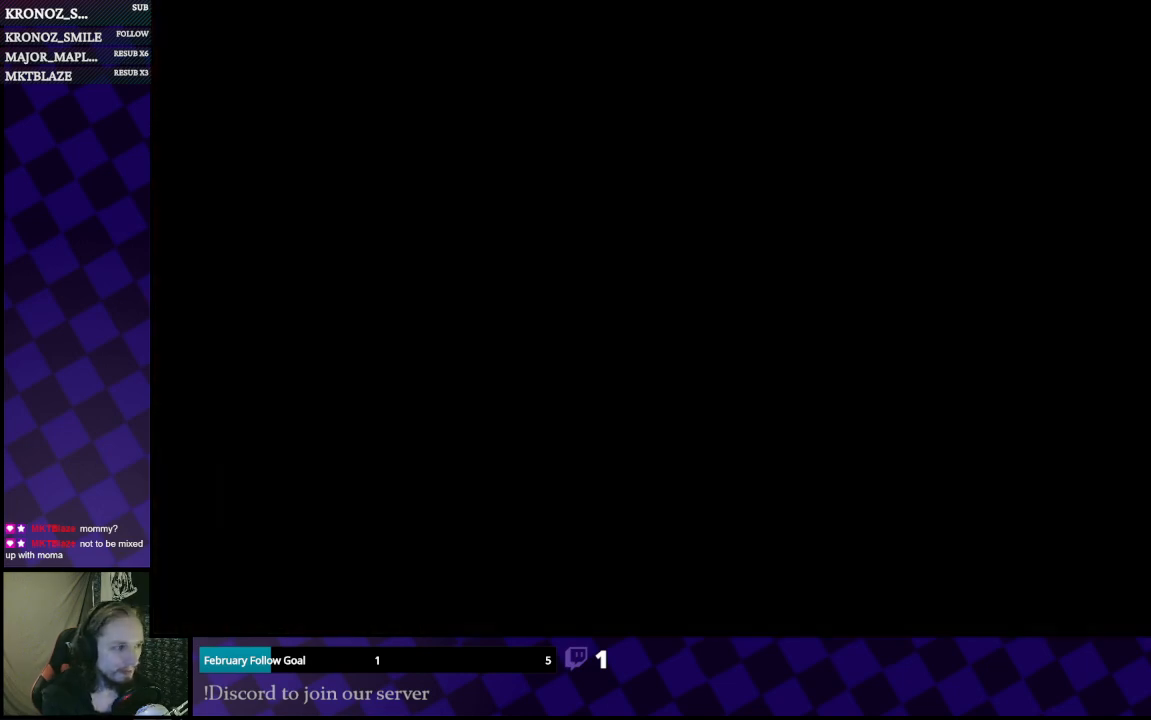
Gameplay with a controller (Xbox layout); each line is a JSON object with the inputs held at the frame after it. "events" lists button and stick changes between this image and that frame as [ms after this image, input, new state], when the widget could be followed in between.
{"buttons": [], "left_stick": "center", "right_stick": "center", "events": []}
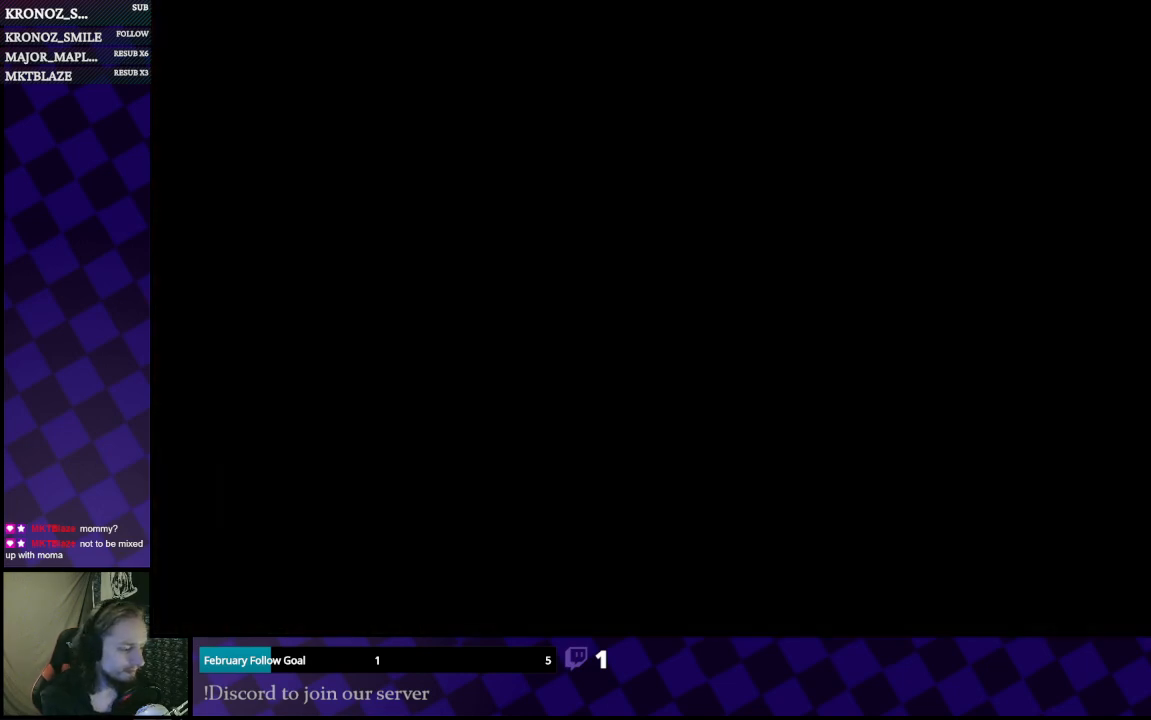
{"buttons": [], "left_stick": "center", "right_stick": "center", "events": []}
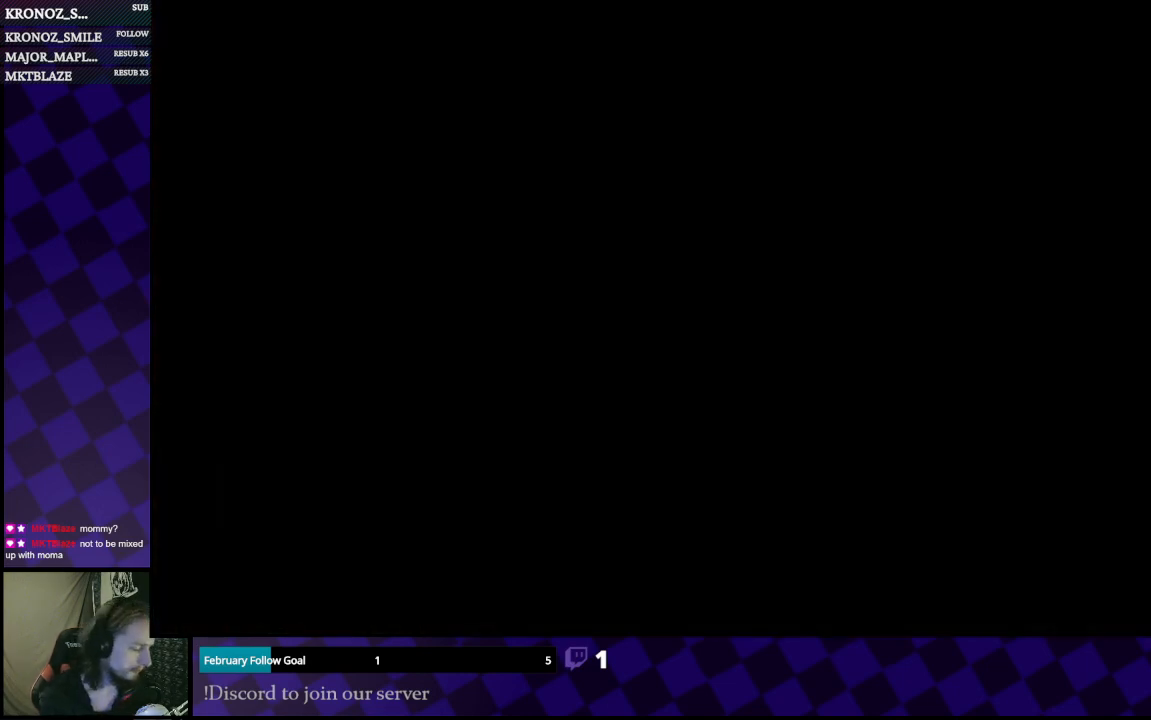
{"buttons": [], "left_stick": "center", "right_stick": "center", "events": []}
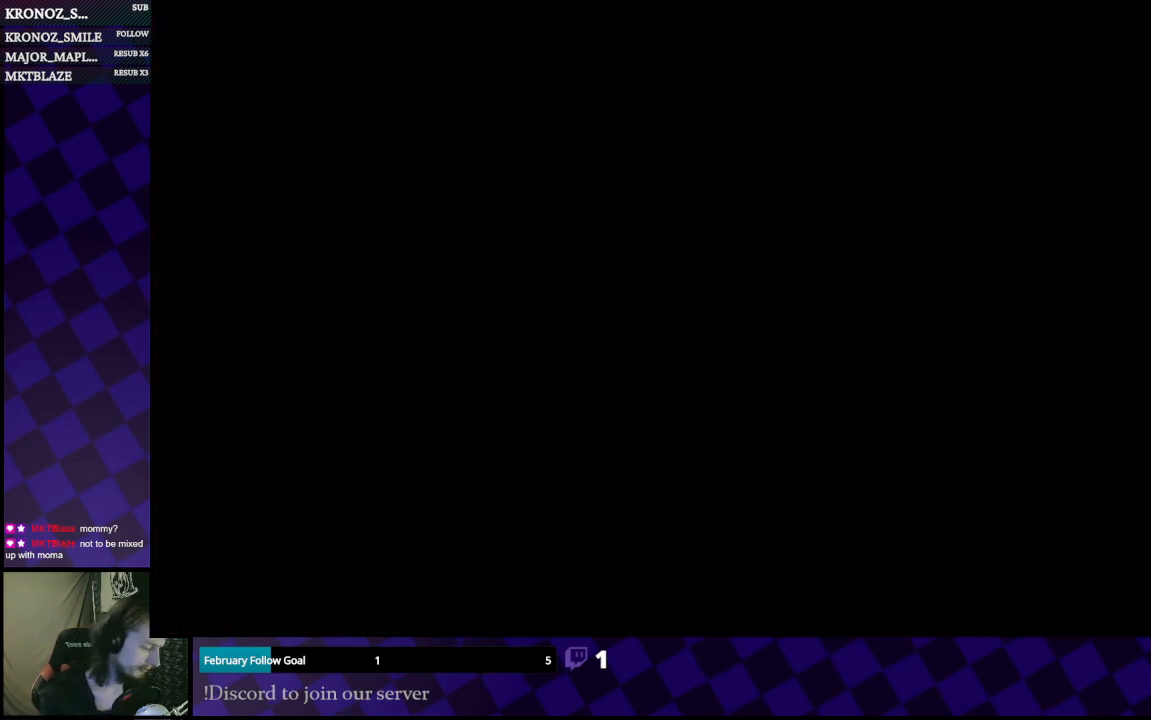
{"buttons": [], "left_stick": "center", "right_stick": "center", "events": []}
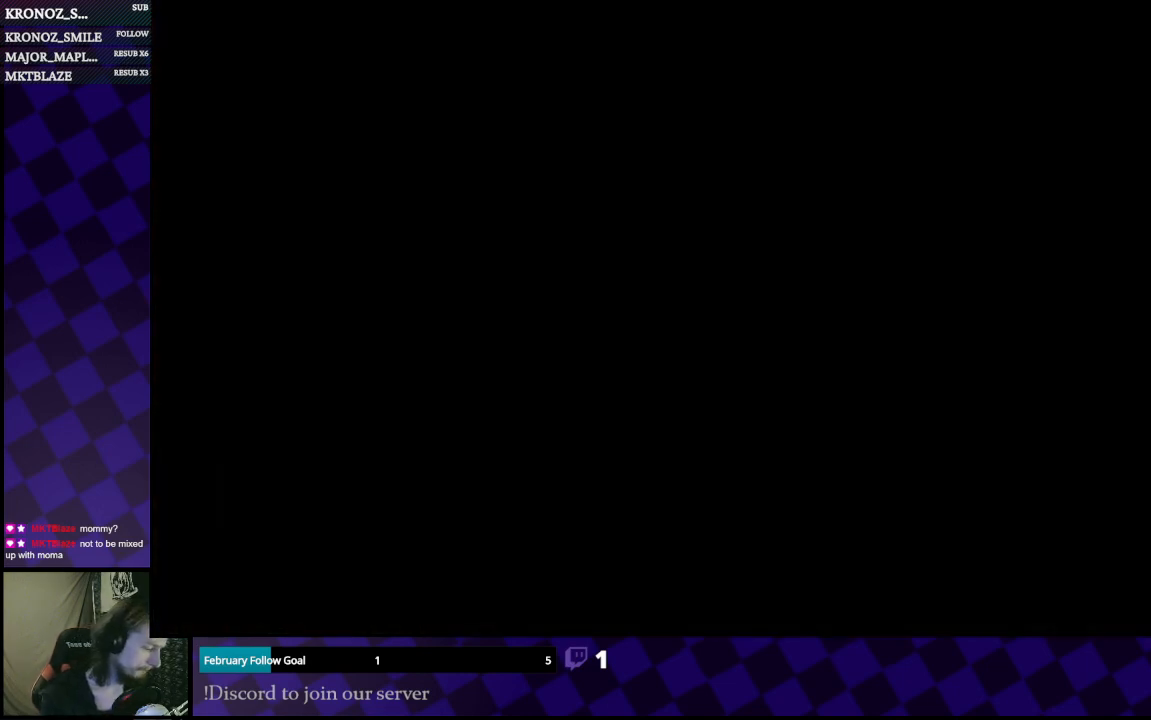
{"buttons": [], "left_stick": "center", "right_stick": "center", "events": []}
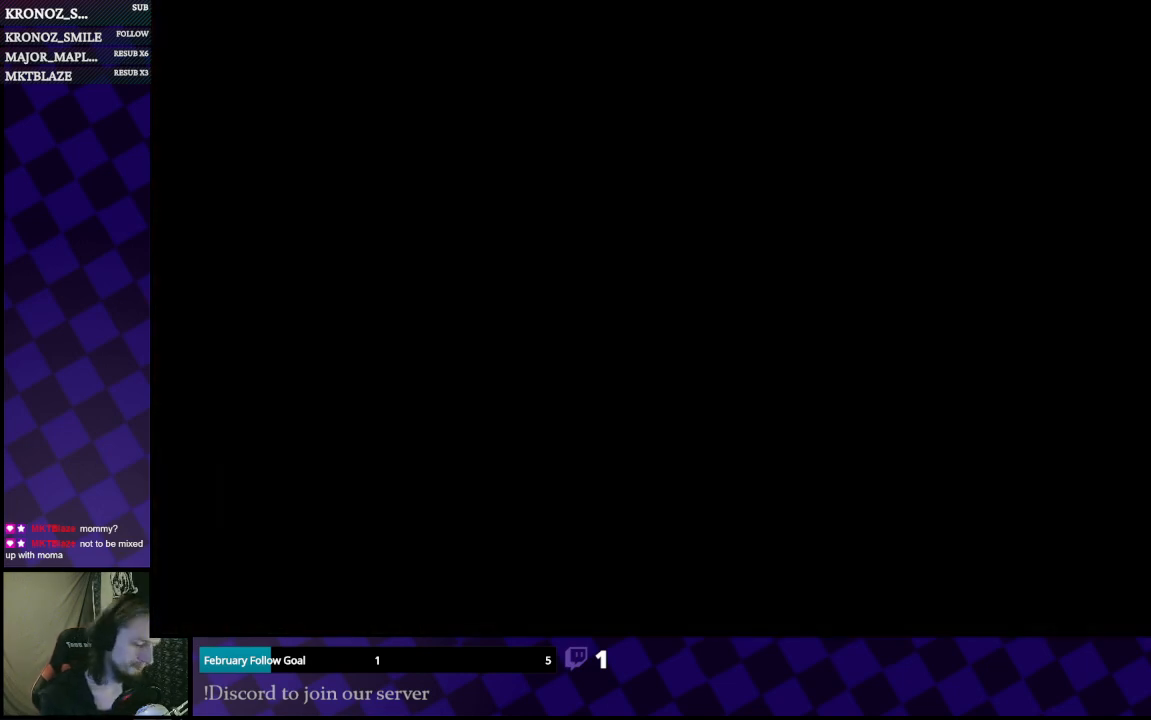
{"buttons": [], "left_stick": "right", "right_stick": "center", "events": [[367, "left_stick", "down-right"], [433, "left_stick", "right"]]}
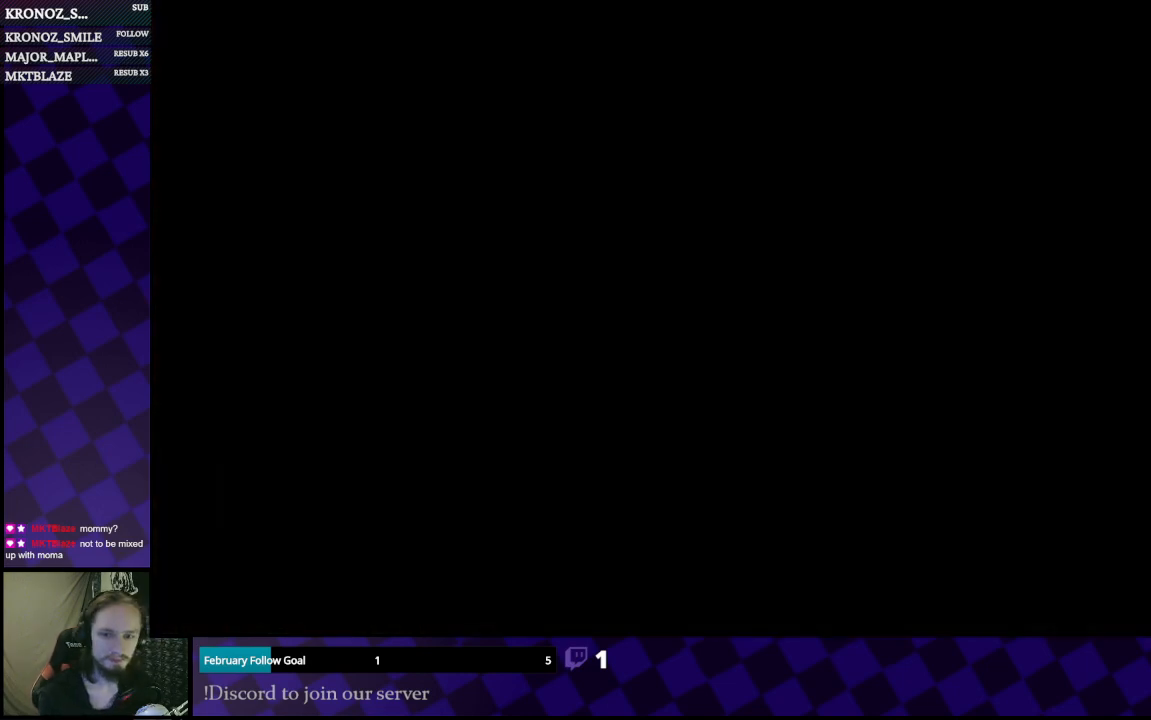
{"buttons": [], "left_stick": "center", "right_stick": "center", "events": [[33, "left_stick", "up"], [133, "left_stick", "left"], [200, "left_stick", "down"], [267, "left_stick", "right"], [333, "left_stick", "up"], [400, "left_stick", "left"], [500, "left_stick", "center"]]}
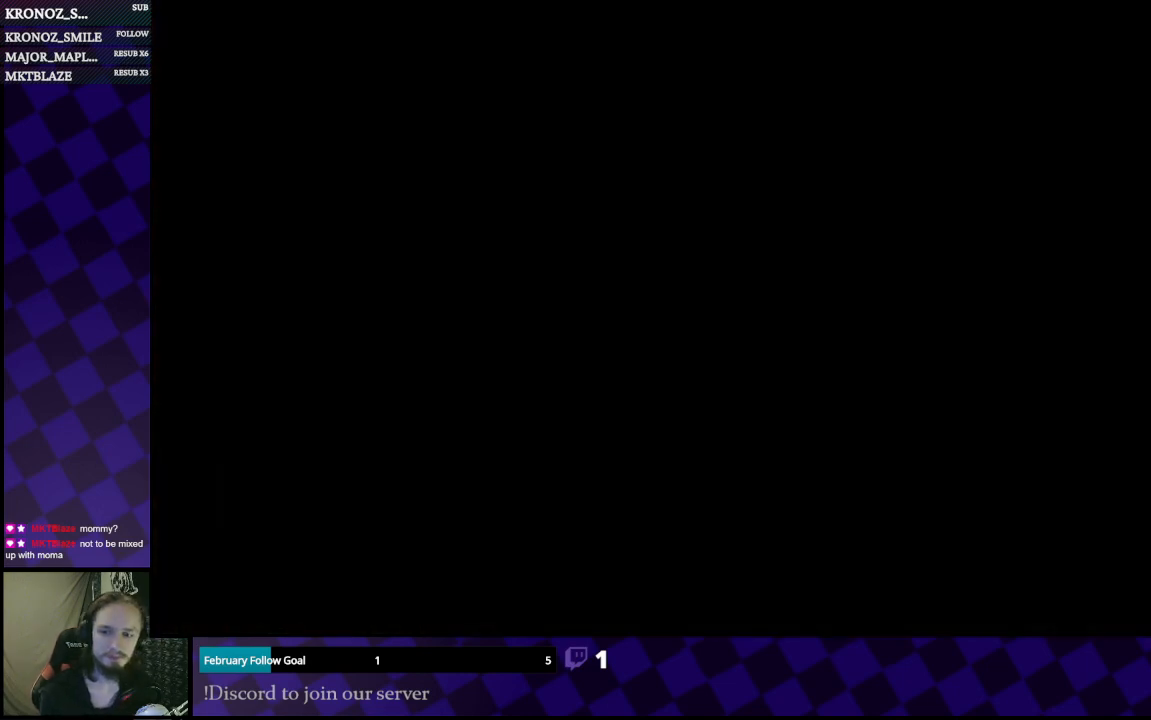
{"buttons": [], "left_stick": "center", "right_stick": "center", "events": []}
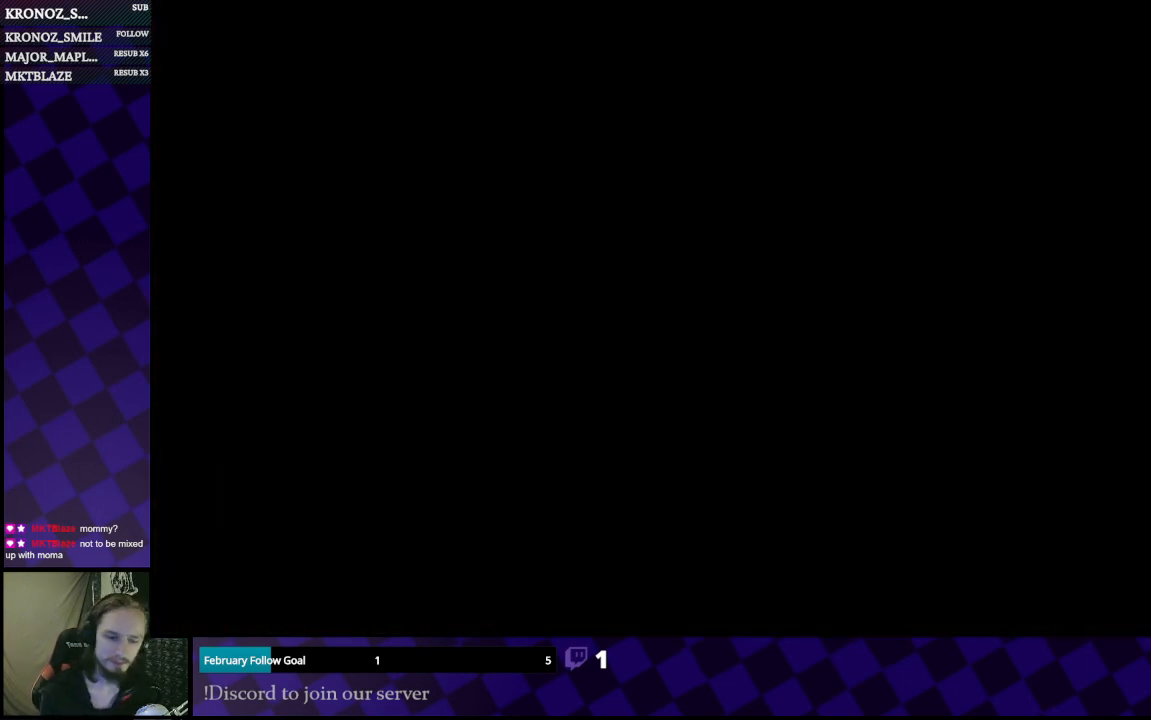
{"buttons": [], "left_stick": "center", "right_stick": "center", "events": []}
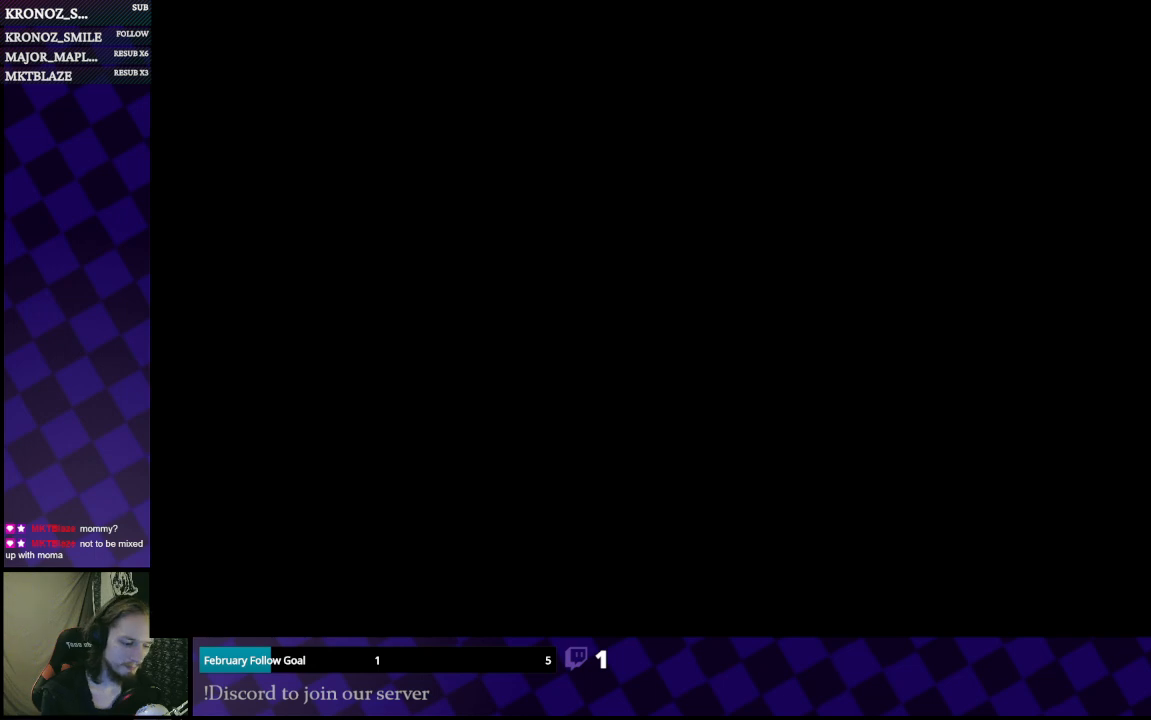
{"buttons": [], "left_stick": "center", "right_stick": "center", "events": []}
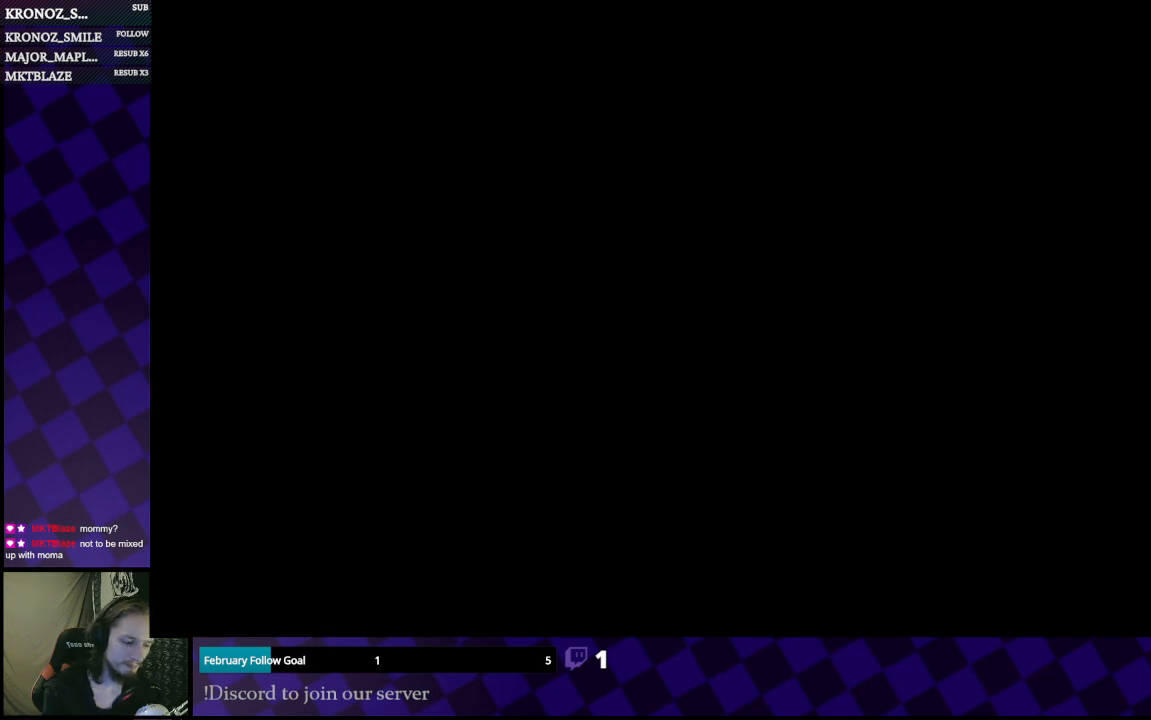
{"buttons": [], "left_stick": "center", "right_stick": "center", "events": []}
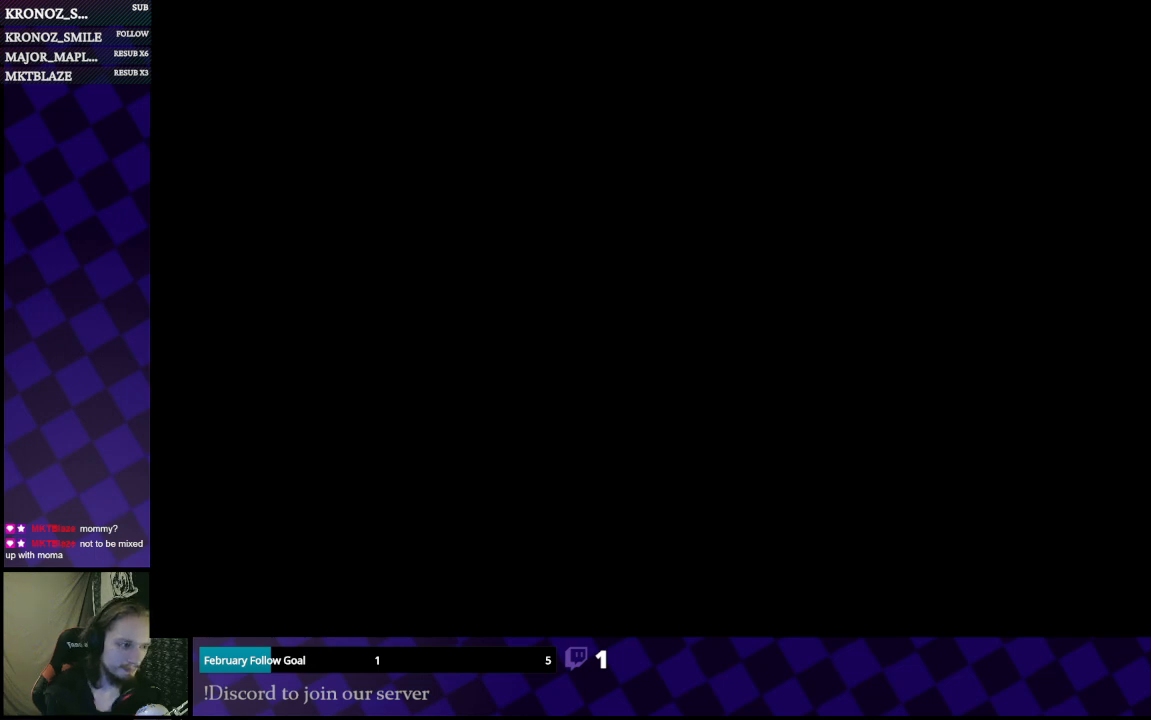
{"buttons": [], "left_stick": "center", "right_stick": "center", "events": []}
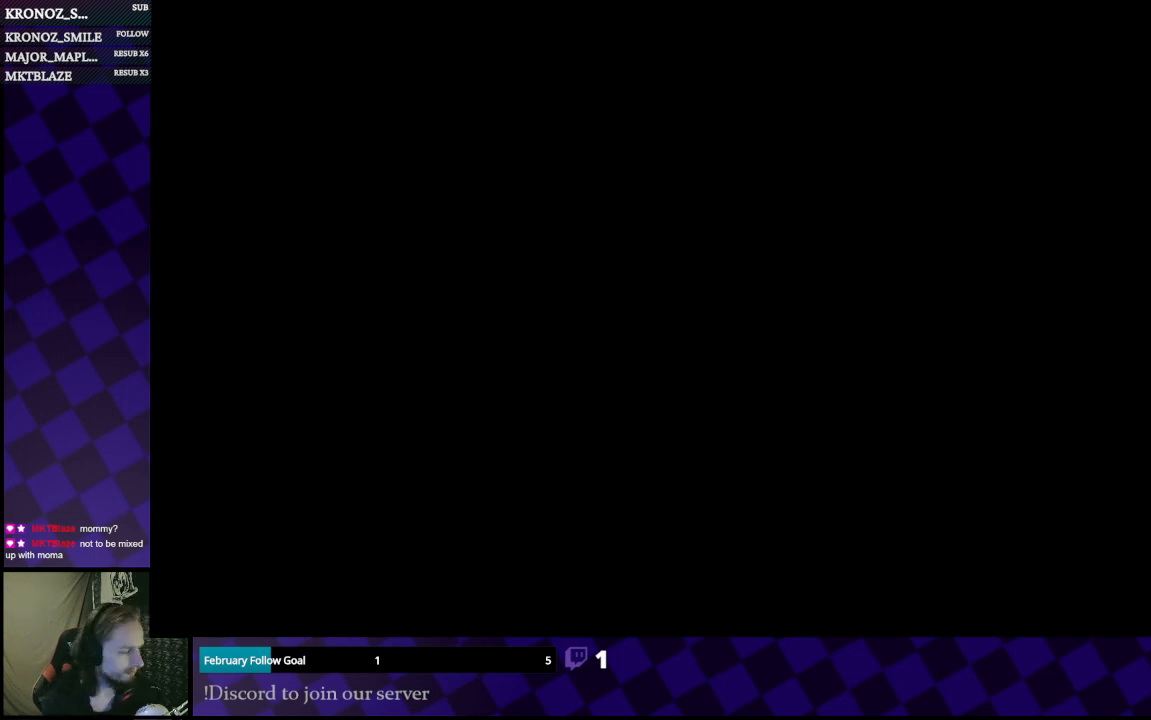
{"buttons": [], "left_stick": "center", "right_stick": "center", "events": []}
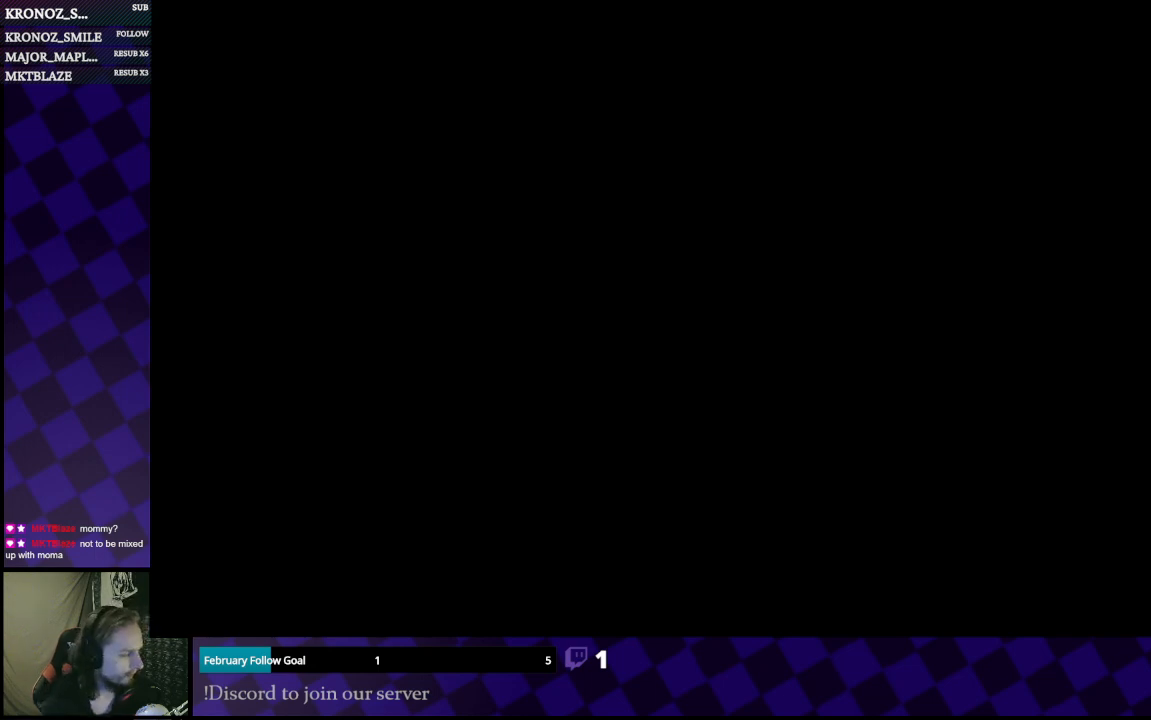
{"buttons": [], "left_stick": "center", "right_stick": "center", "events": []}
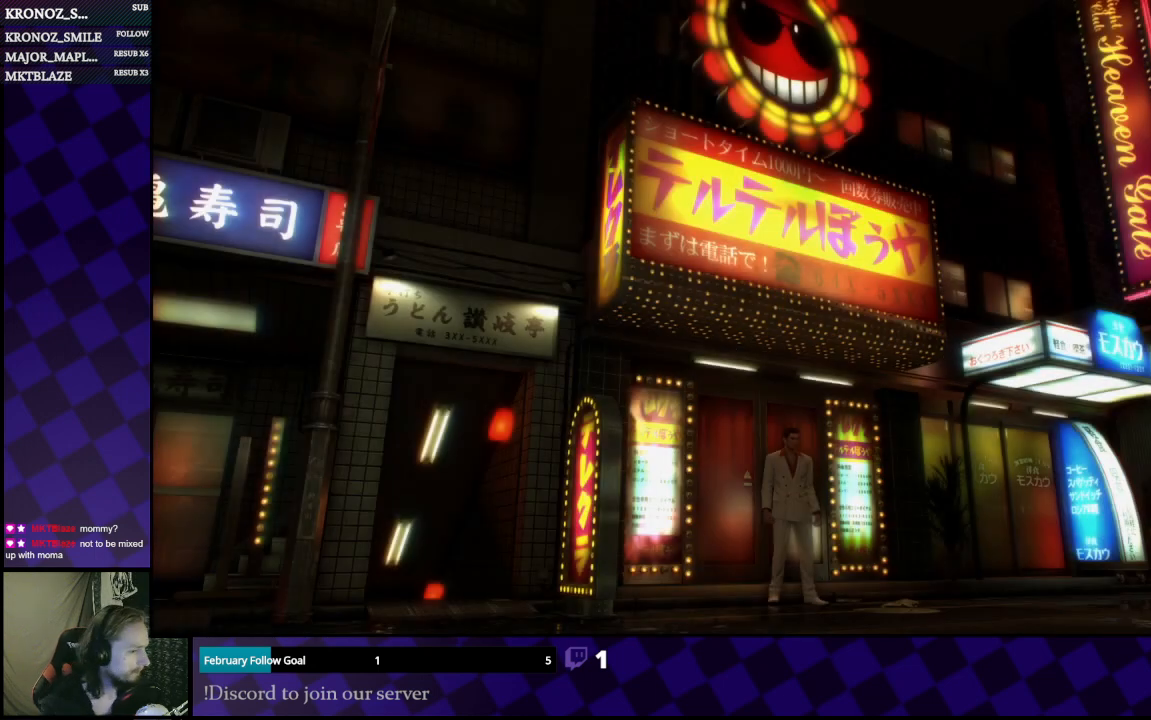
{"buttons": [], "left_stick": "center", "right_stick": "center", "events": []}
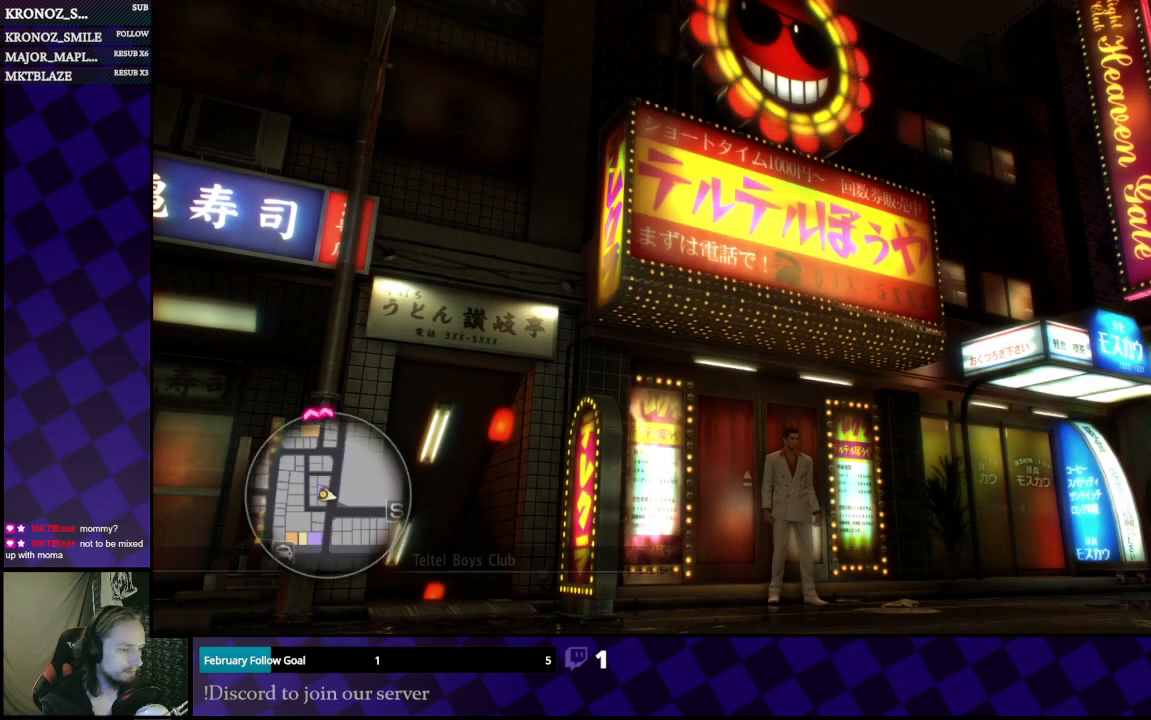
{"buttons": [], "left_stick": "right", "right_stick": "center", "events": [[367, "left_stick", "down"], [500, "left_stick", "right"]]}
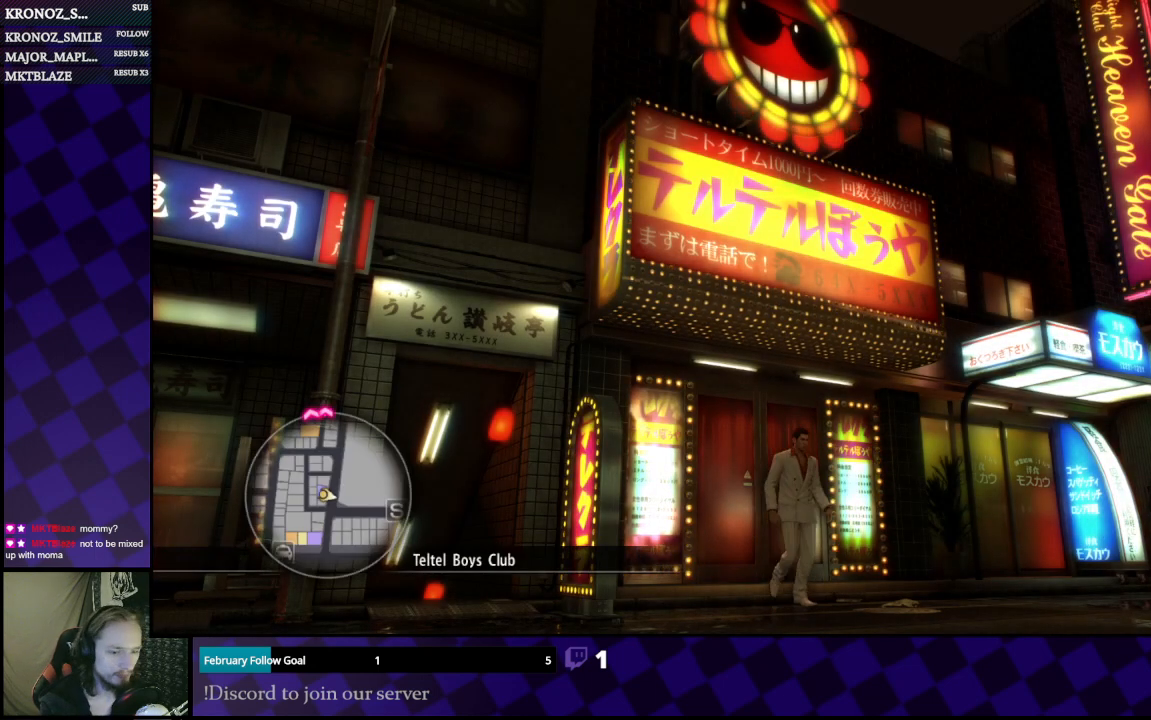
{"buttons": [], "left_stick": "center", "right_stick": "left", "events": [[100, "left_stick", "up"], [200, "left_stick", "center"], [200, "right_stick", "down-left"], [367, "right_stick", "left"]]}
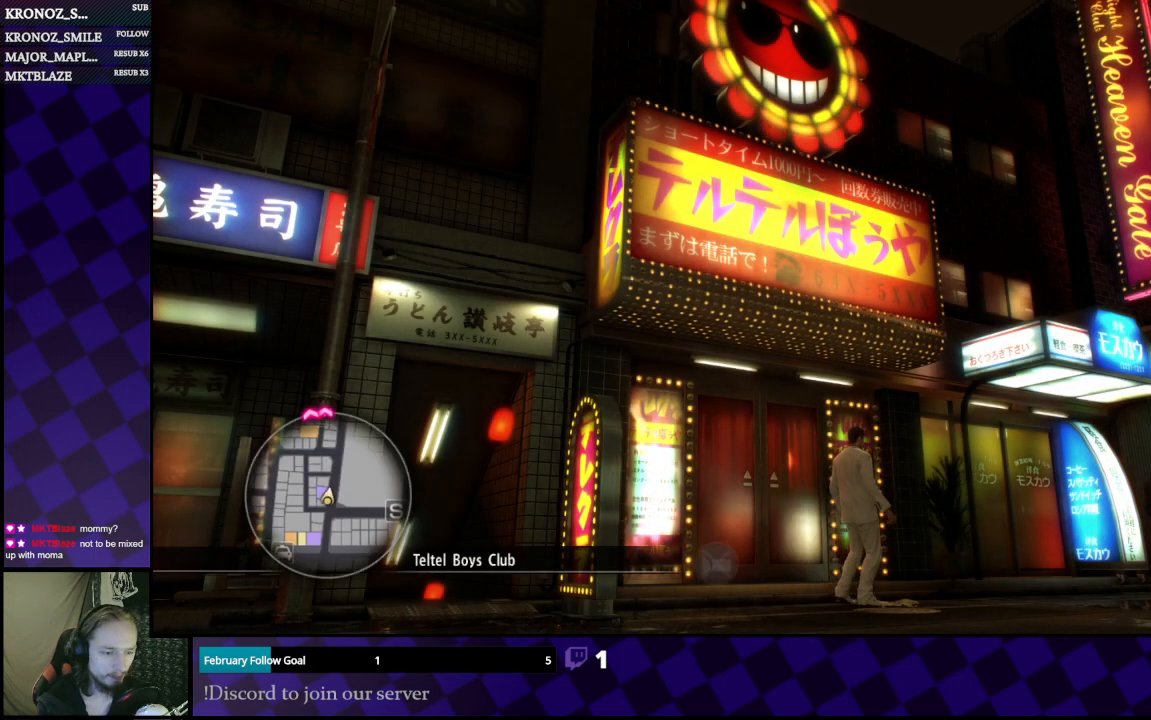
{"buttons": [], "left_stick": "left", "right_stick": "right", "events": [[167, "right_stick", "center"], [400, "right_stick", "right"], [467, "left_stick", "left"]]}
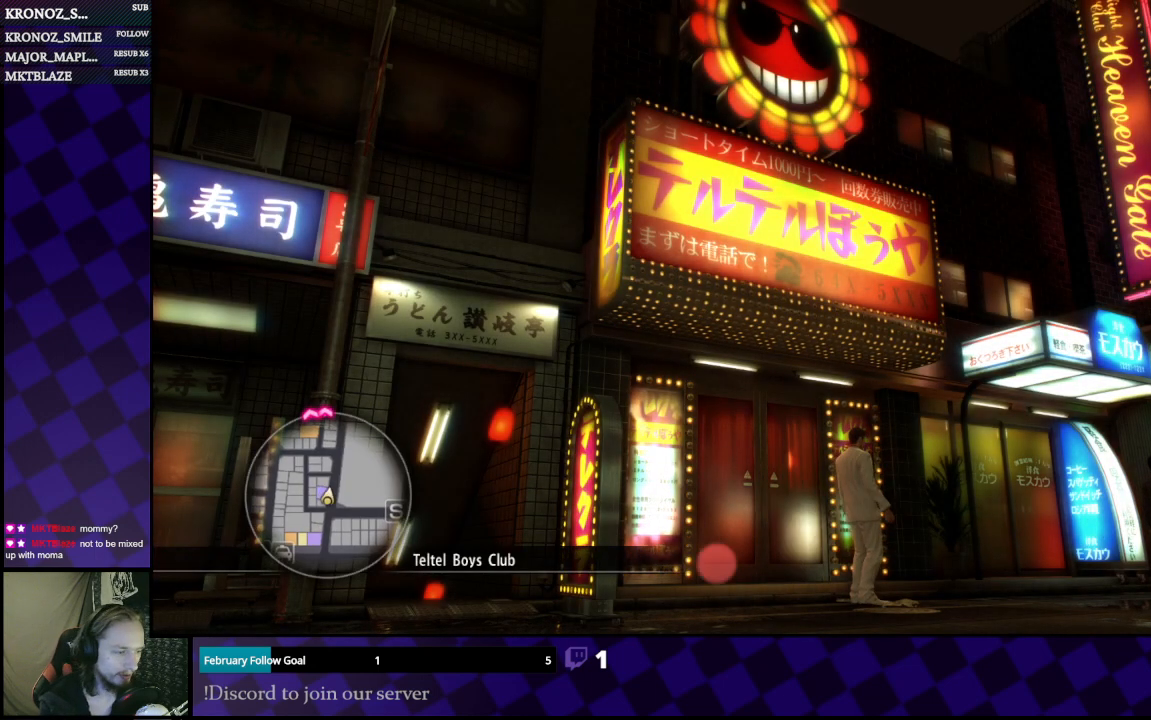
{"buttons": [], "left_stick": "down", "right_stick": "center", "events": [[33, "right_stick", "center"], [67, "left_stick", "up"], [200, "left_stick", "center"], [467, "left_stick", "down"]]}
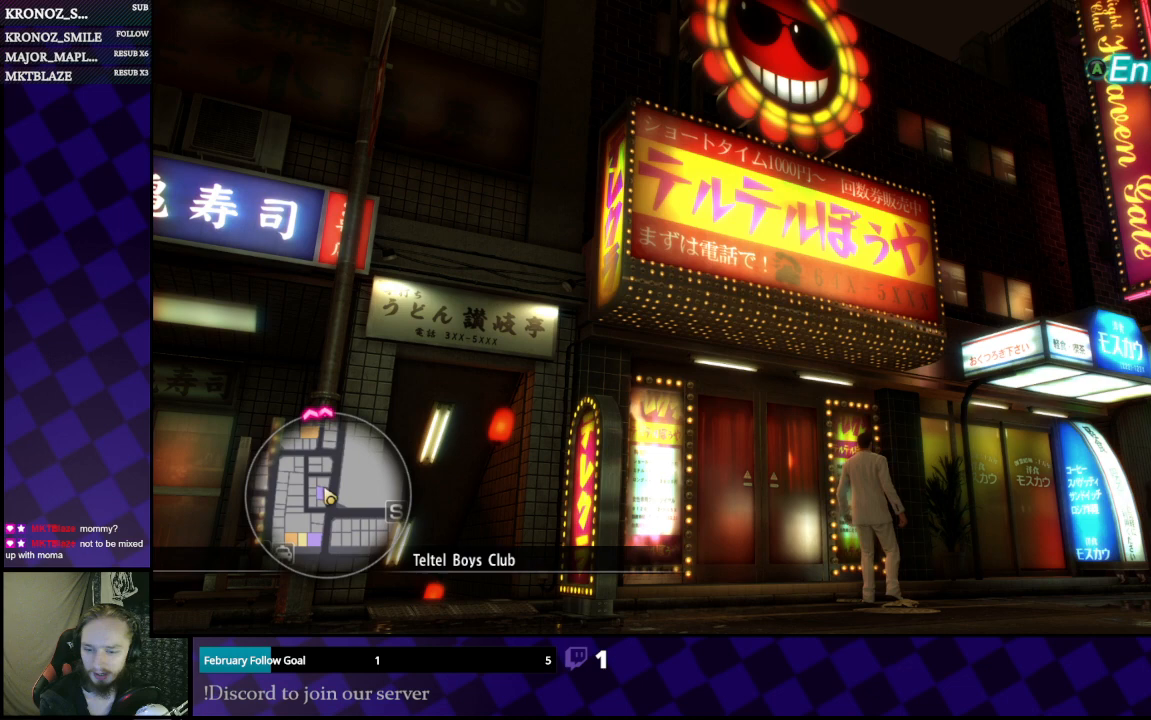
{"buttons": [], "left_stick": "center", "right_stick": "center", "events": [[100, "left_stick", "center"], [333, "START", "down"], [367, "START", "up"]]}
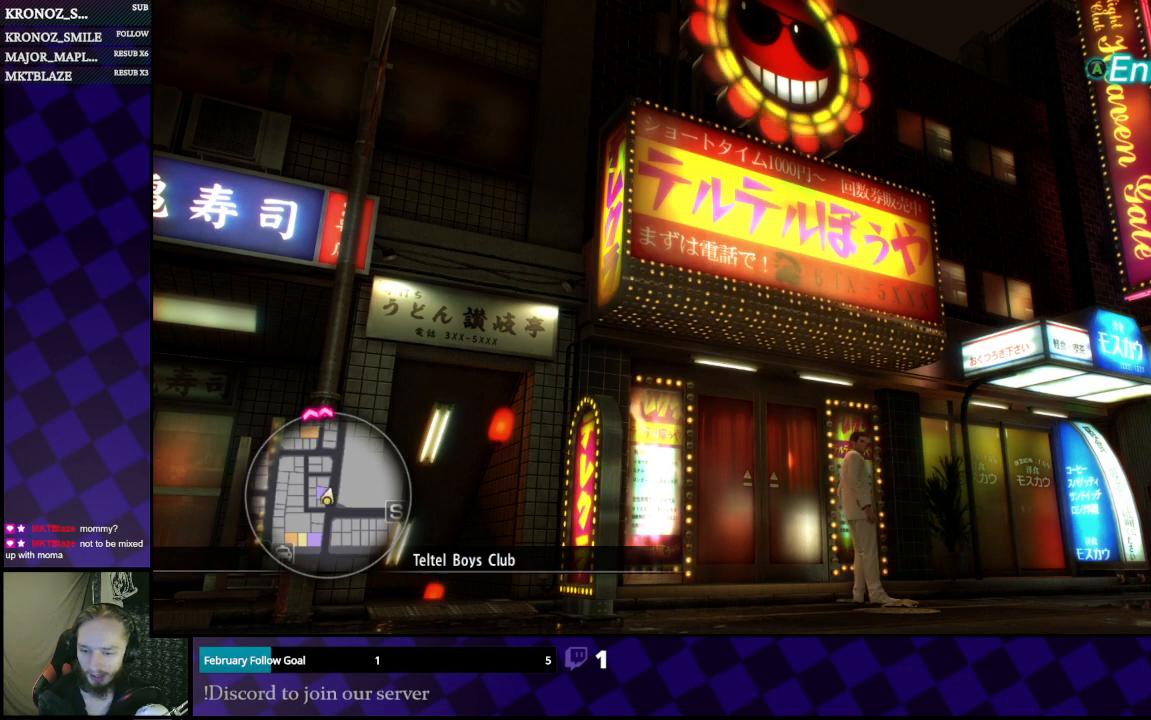
{"buttons": [], "left_stick": "center", "right_stick": "center", "events": [[200, "START", "down"], [333, "START", "up"]]}
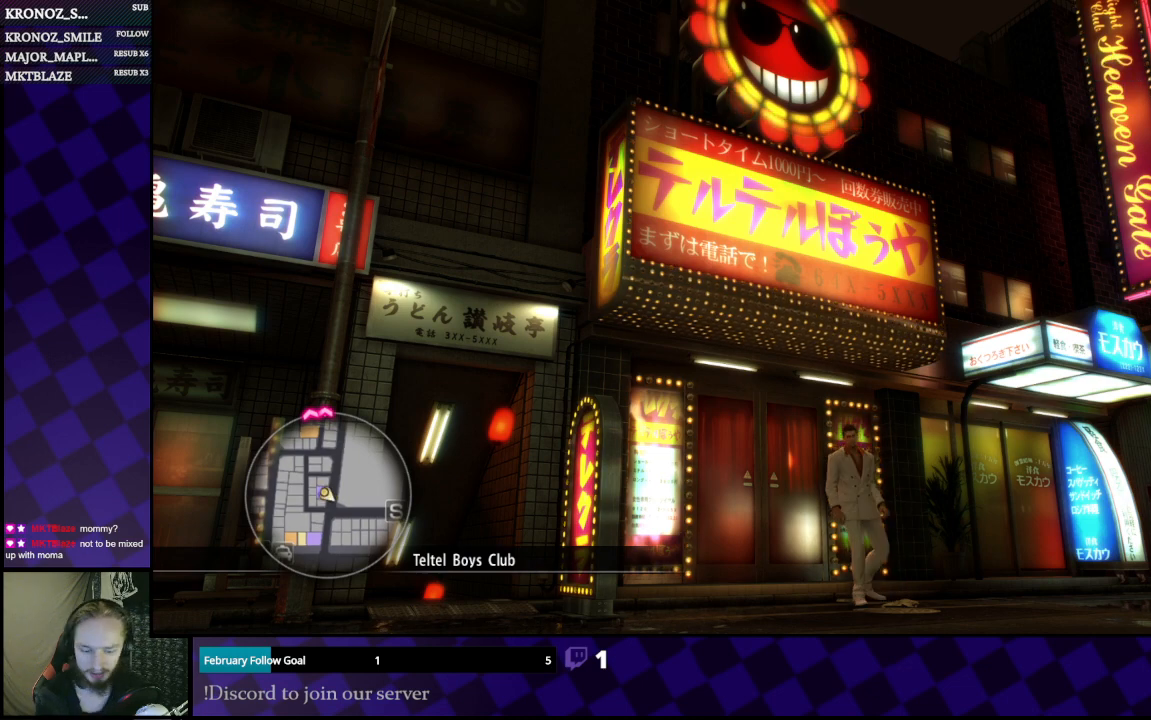
{"buttons": [], "left_stick": "center", "right_stick": "center", "events": [[367, "START", "down"], [500, "START", "up"]]}
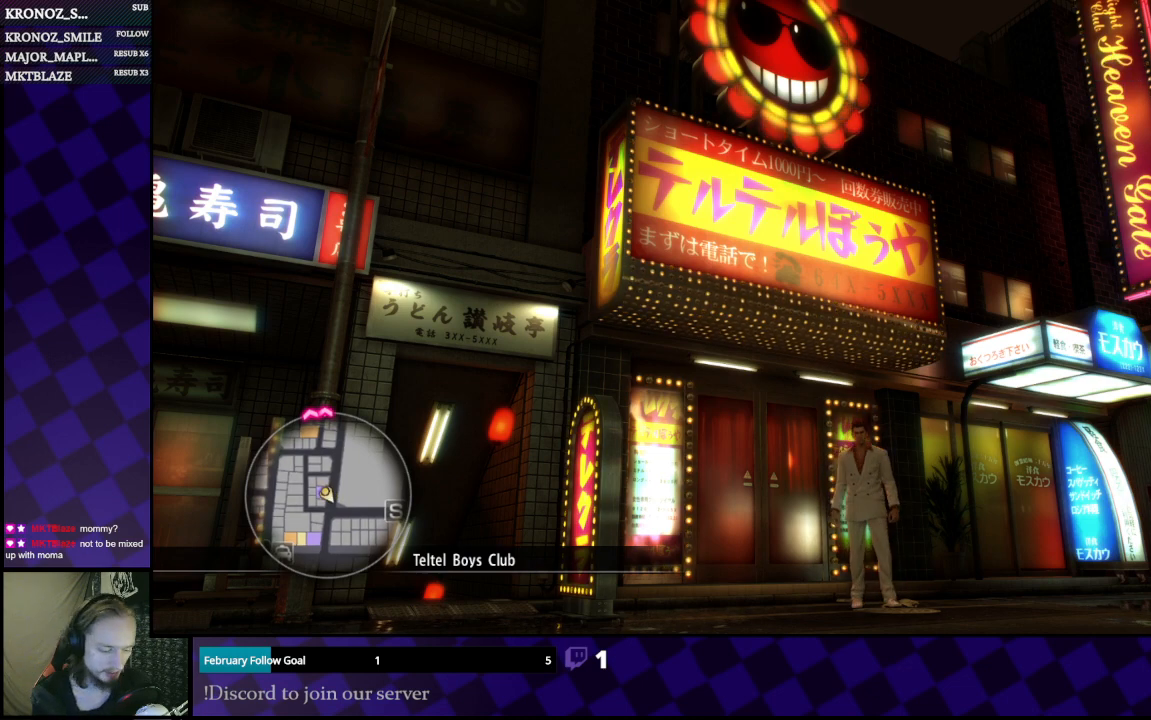
{"buttons": ["START"], "left_stick": "center", "right_stick": "center", "events": [[500, "START", "down"]]}
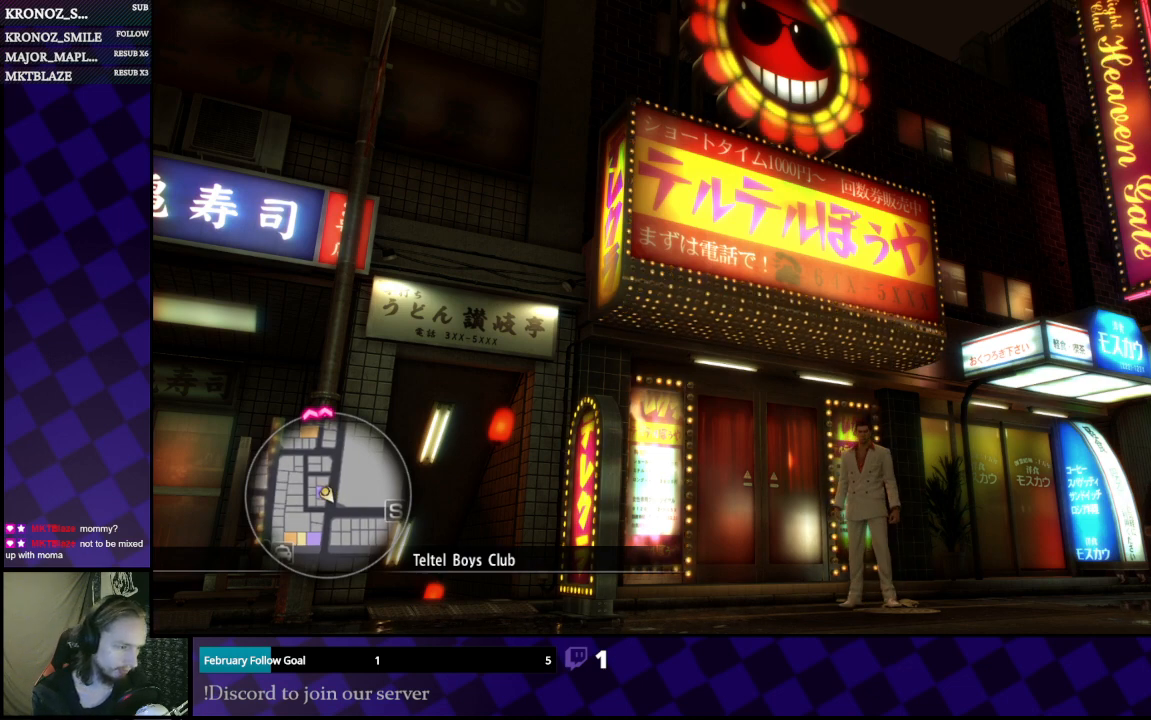
{"buttons": [], "left_stick": "center", "right_stick": "center", "events": [[167, "START", "up"]]}